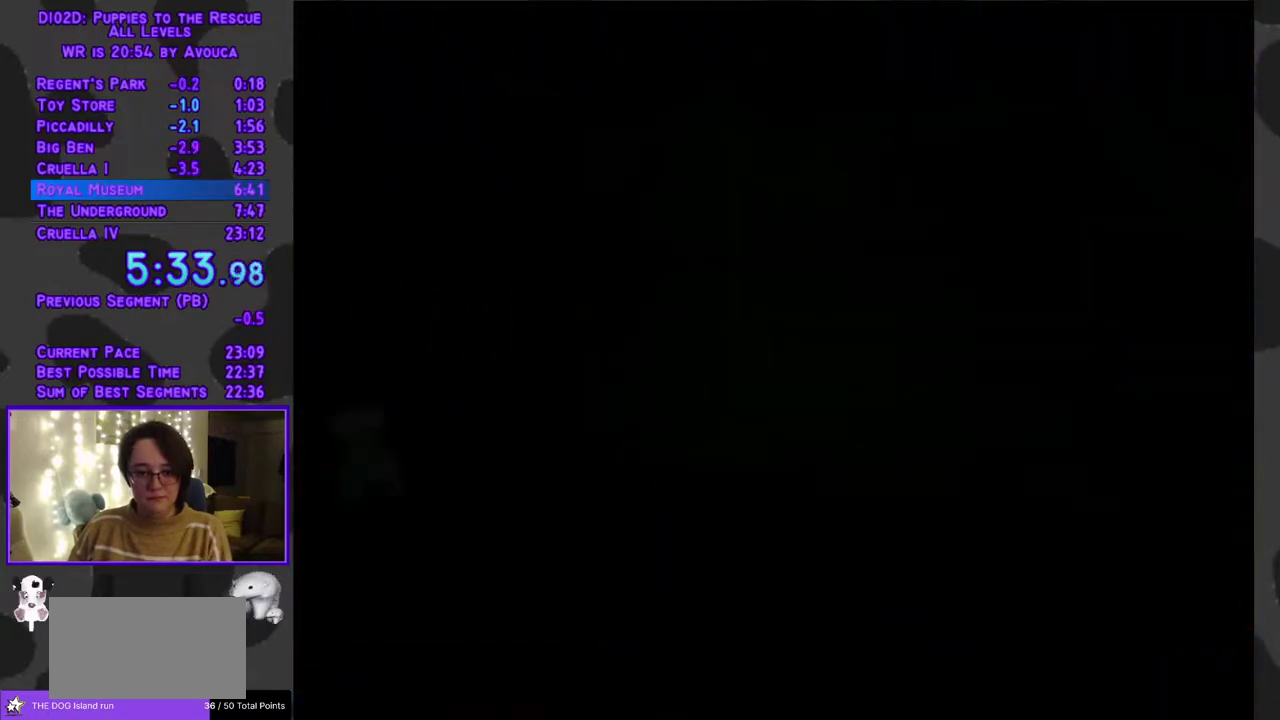
Gameplay with a controller (Xbox layout); each line is a JSON object with the inputs held at the frame after it. "events" lists button and stick changes between this image and that frame as [ms after this image, input, new state], when the widget could be followed in between. Not read: L3 R3 left_stick right_stick.
{"buttons": [], "events": []}
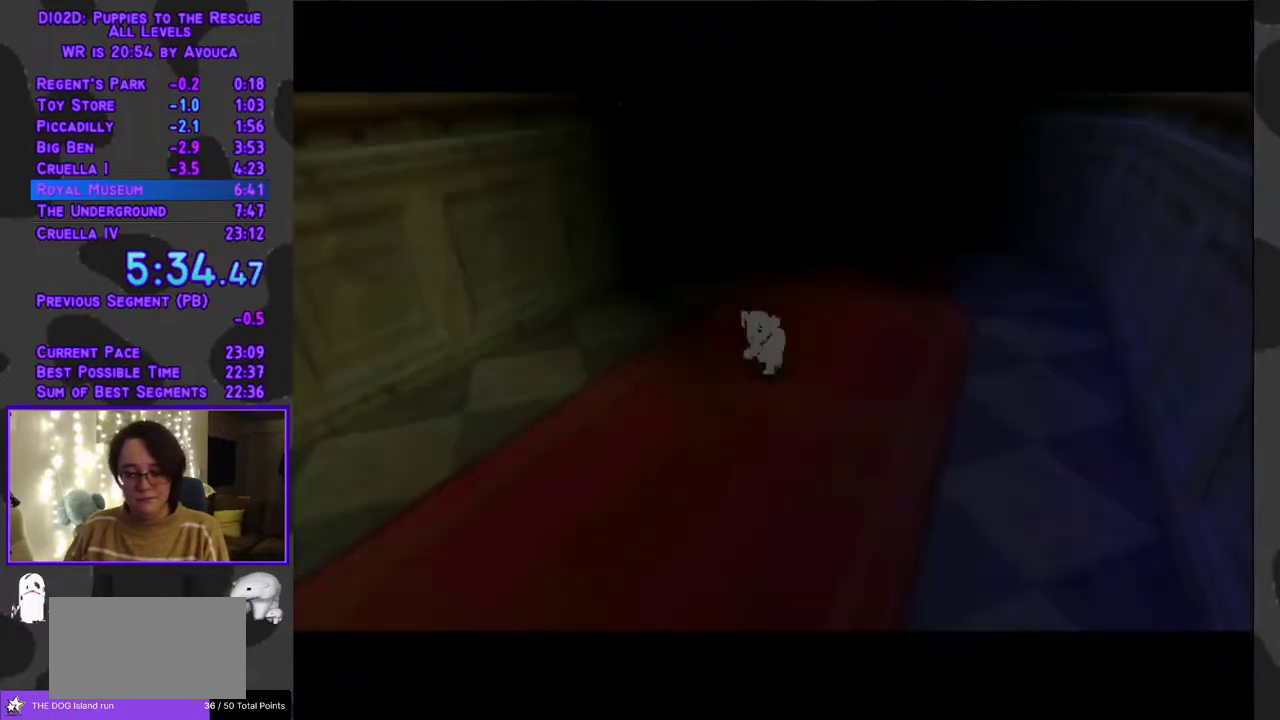
{"buttons": ["R1", "DPAD_LEFT"], "events": [[67, "R1", "down"], [233, "DPAD_LEFT", "down"]]}
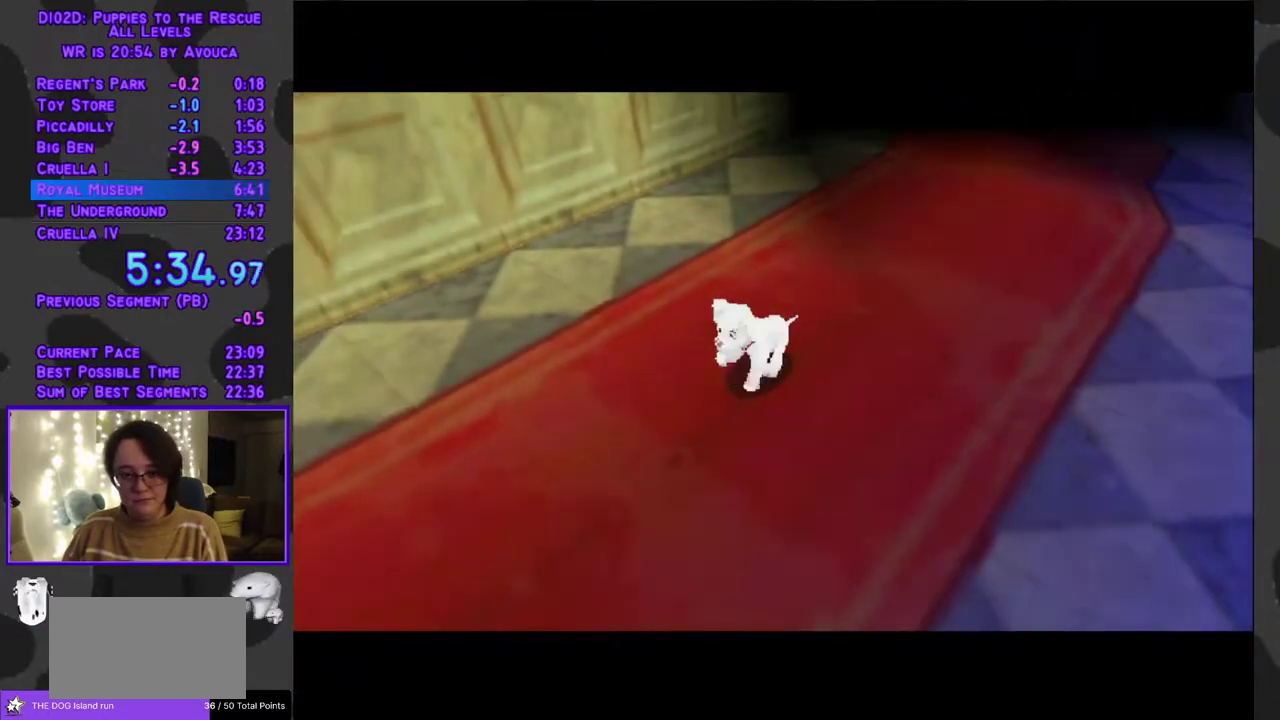
{"buttons": ["R1", "DPAD_LEFT"], "events": []}
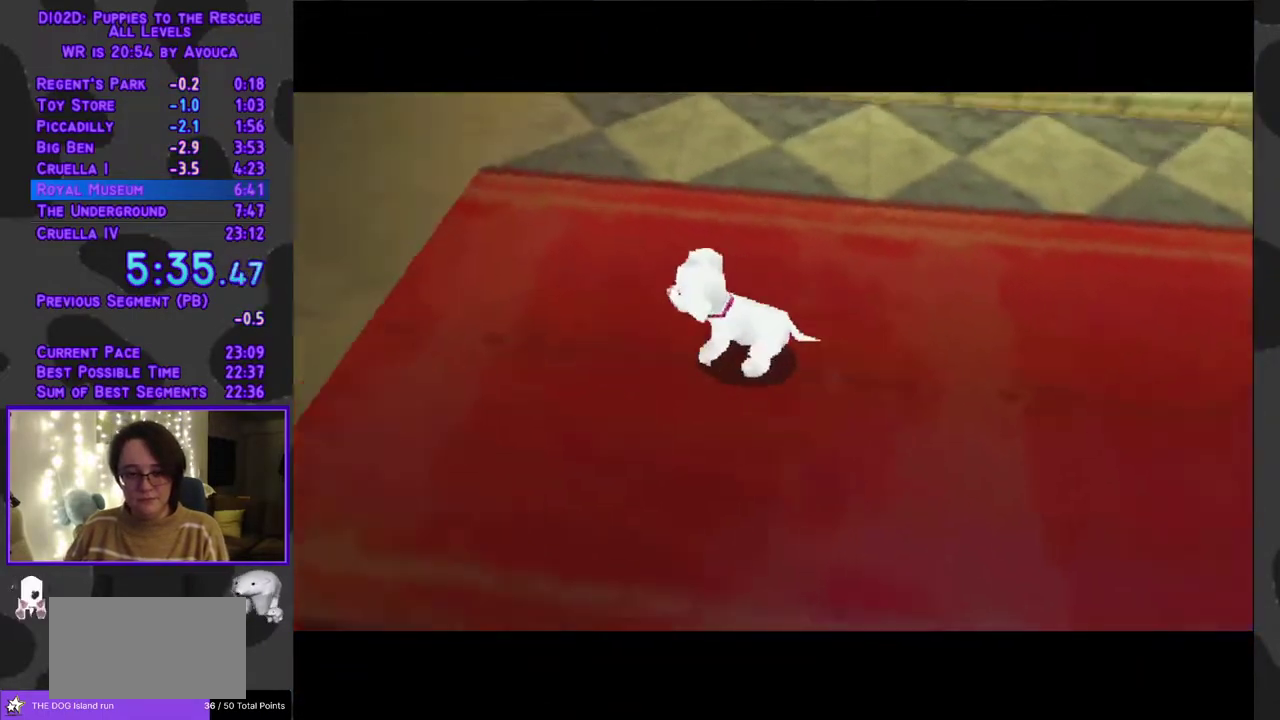
{"buttons": ["R1", "DPAD_LEFT"], "events": []}
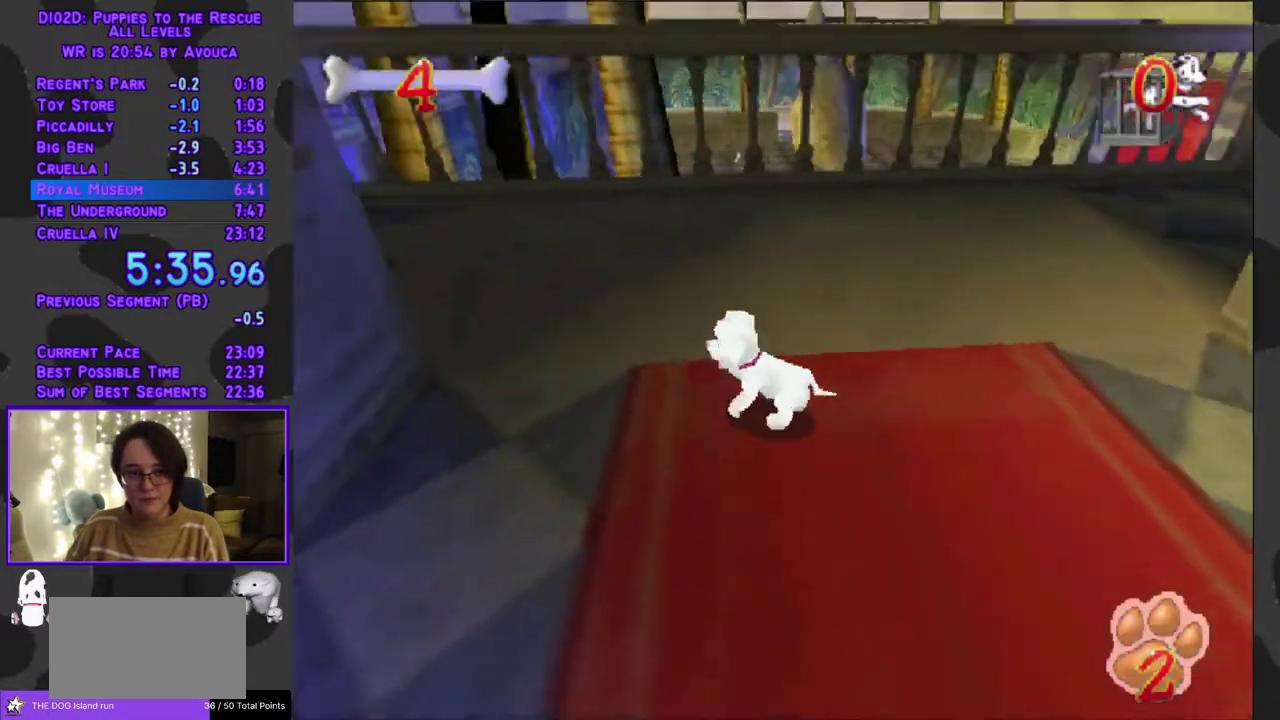
{"buttons": ["A", "R1", "DPAD_UP"], "events": [[17, "DPAD_UP", "down"], [133, "A", "down"], [350, "DPAD_LEFT", "up"]]}
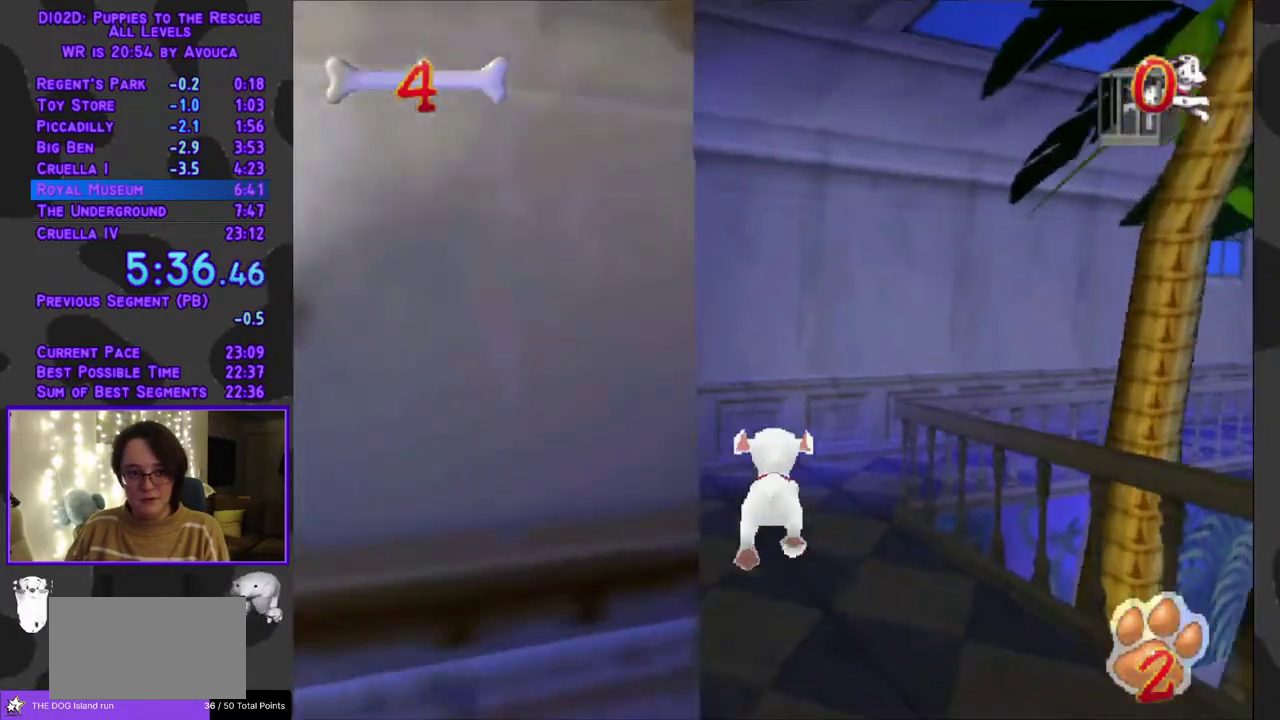
{"buttons": ["Y", "L1", "DPAD_UP", "DPAD_RIGHT"], "events": [[33, "Y", "down"], [50, "A", "up"], [83, "R1", "up"], [417, "L1", "down"], [500, "DPAD_RIGHT", "down"]]}
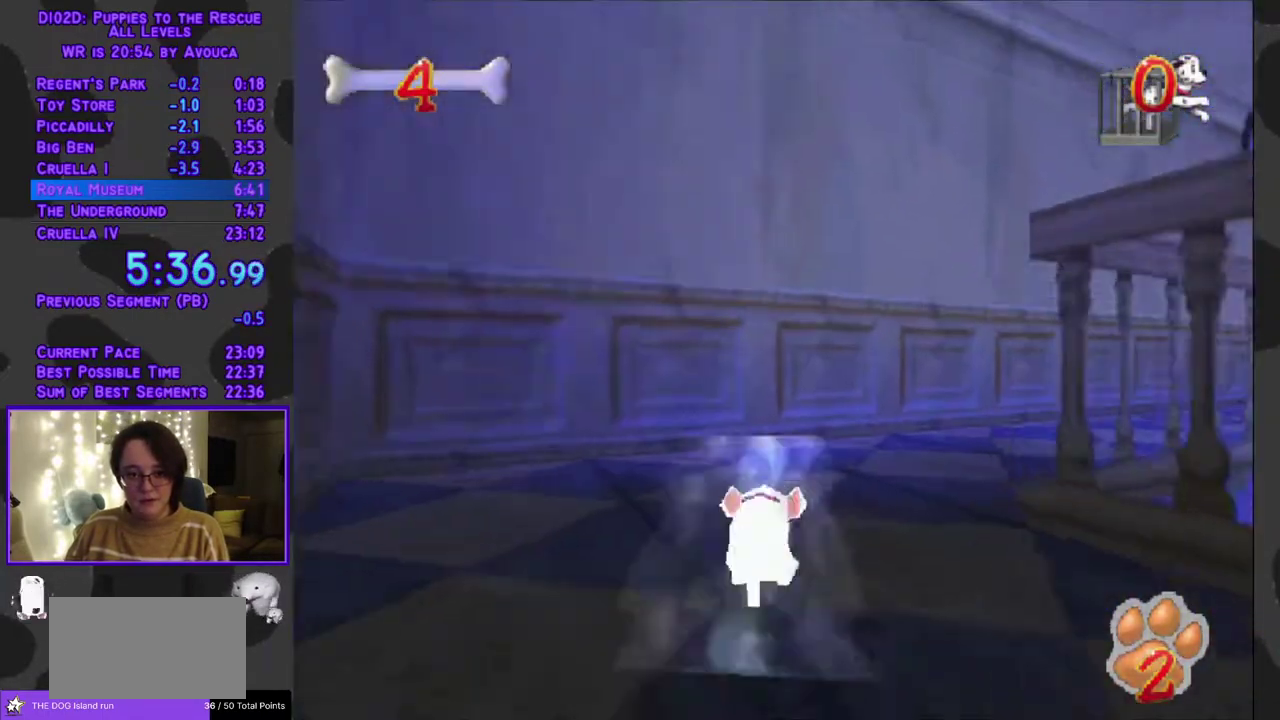
{"buttons": ["Y", "DPAD_UP"], "events": [[350, "DPAD_RIGHT", "up"], [433, "L1", "up"]]}
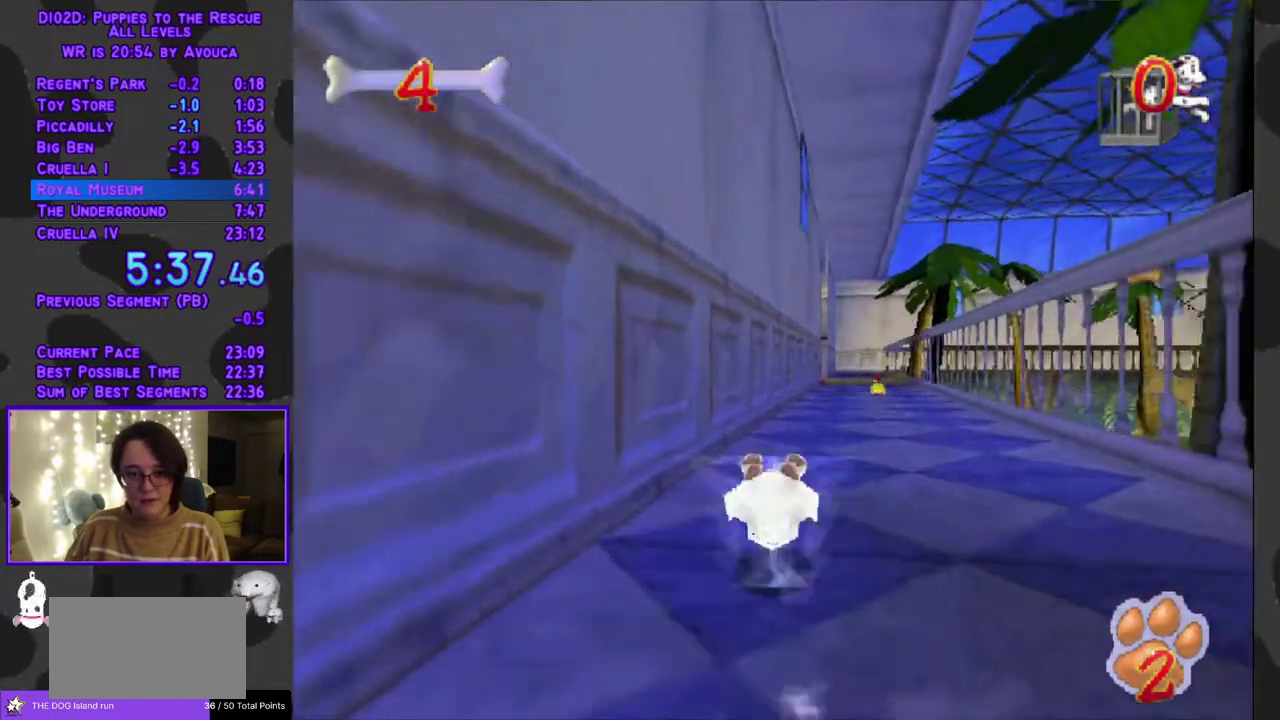
{"buttons": ["Y", "DPAD_UP"], "events": [[17, "A", "down"], [17, "DPAD_RIGHT", "down"], [33, "Y", "up"], [100, "DPAD_RIGHT", "up"], [250, "Y", "down"], [283, "A", "up"]]}
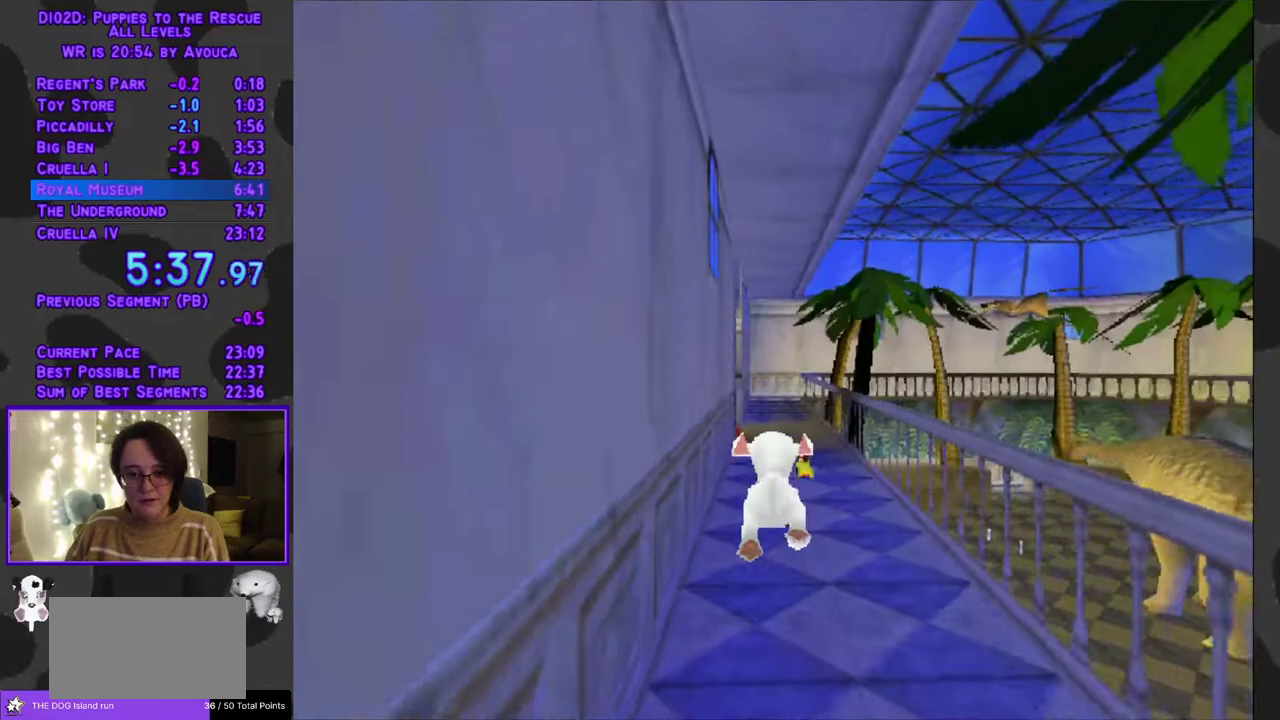
{"buttons": ["Y", "DPAD_UP"], "events": []}
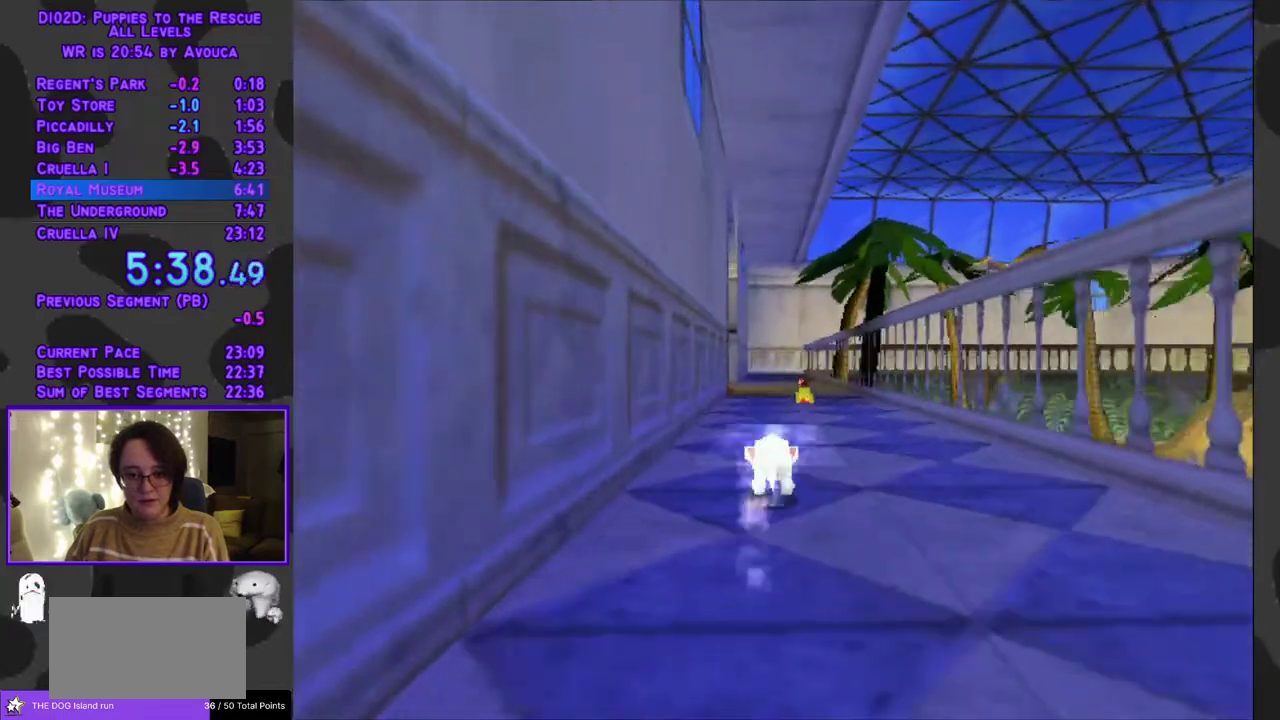
{"buttons": ["Y", "DPAD_UP"], "events": []}
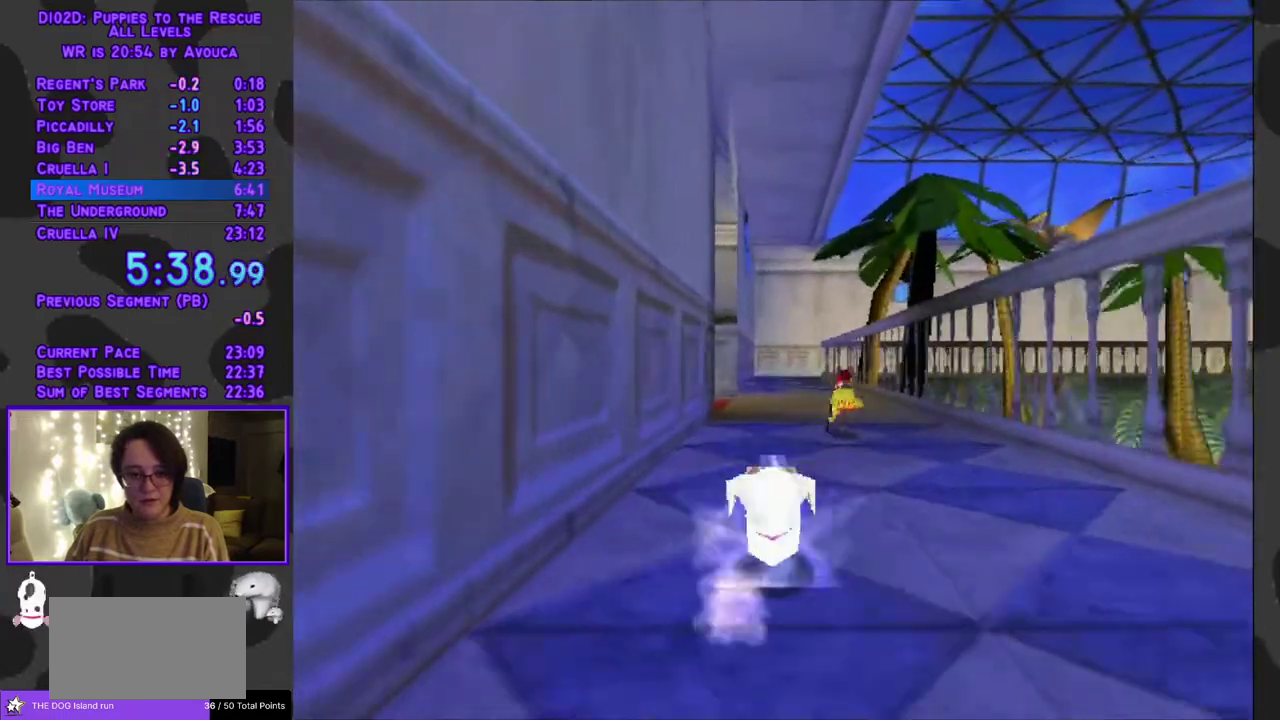
{"buttons": ["Y", "DPAD_UP"], "events": []}
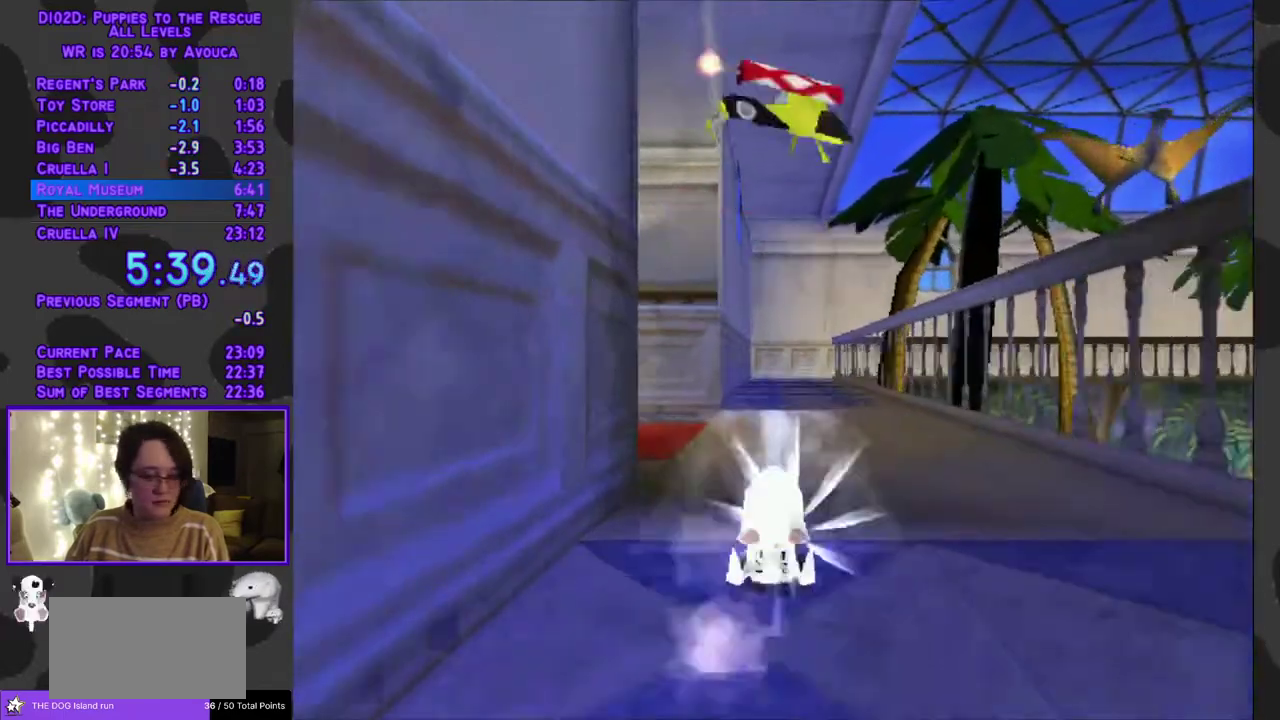
{"buttons": ["A", "R1", "DPAD_UP", "DPAD_LEFT"], "events": [[50, "DPAD_LEFT", "down"], [167, "R1", "down"], [183, "A", "down"], [183, "DPAD_LEFT", "up"], [233, "Y", "up"], [350, "DPAD_LEFT", "down"]]}
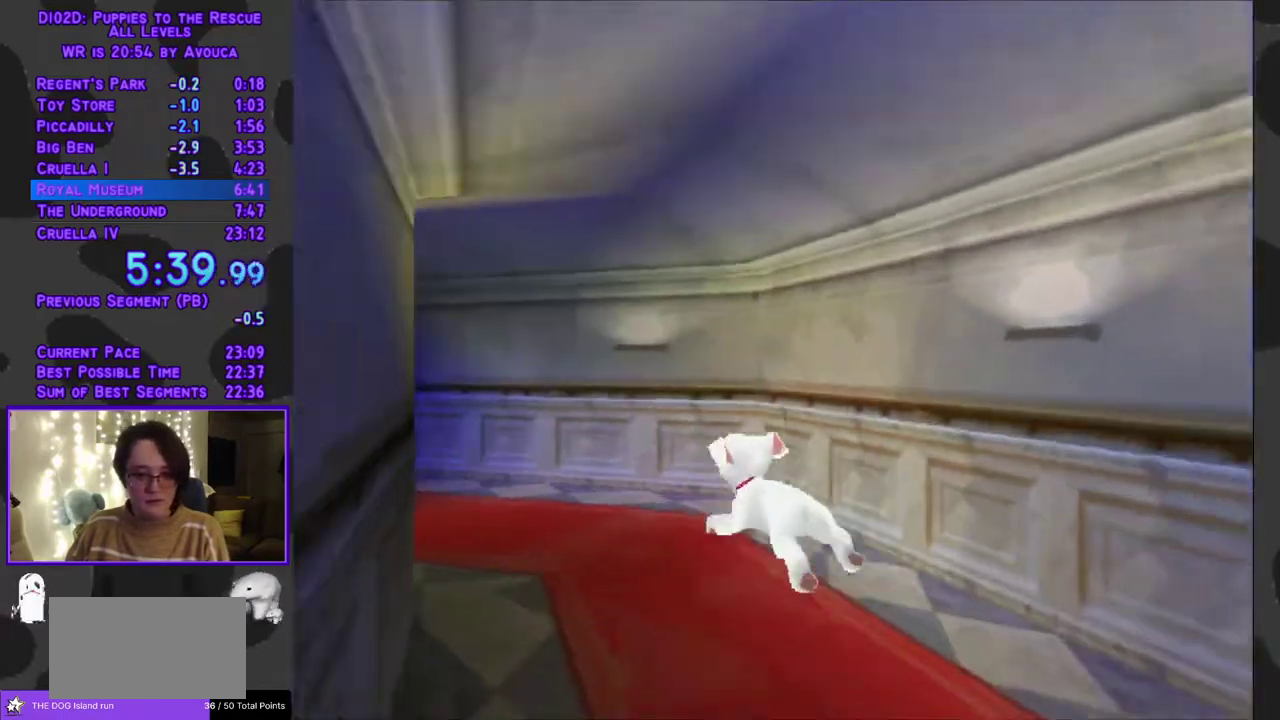
{"buttons": ["Y", "R1", "DPAD_UP"], "events": [[100, "DPAD_LEFT", "up"], [267, "Y", "down"], [317, "A", "up"]]}
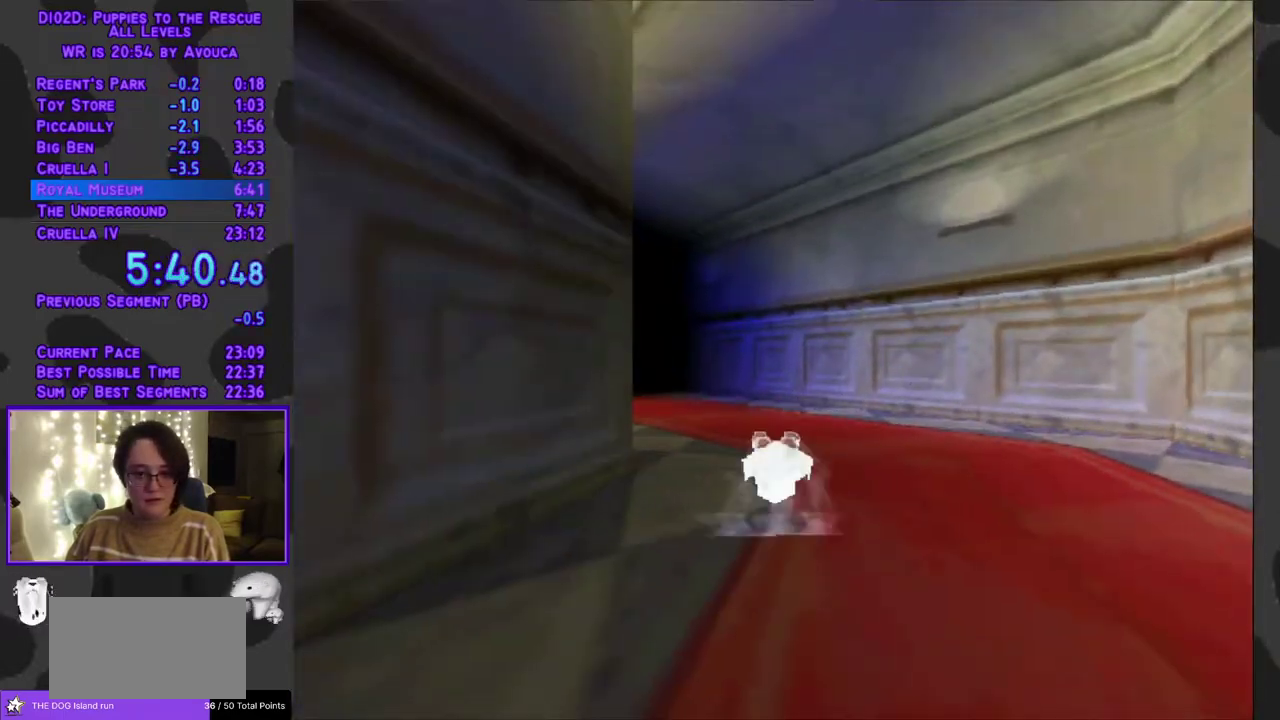
{"buttons": ["Y", "DPAD_UP"], "events": [[33, "DPAD_LEFT", "down"], [83, "R1", "up"], [383, "DPAD_LEFT", "up"]]}
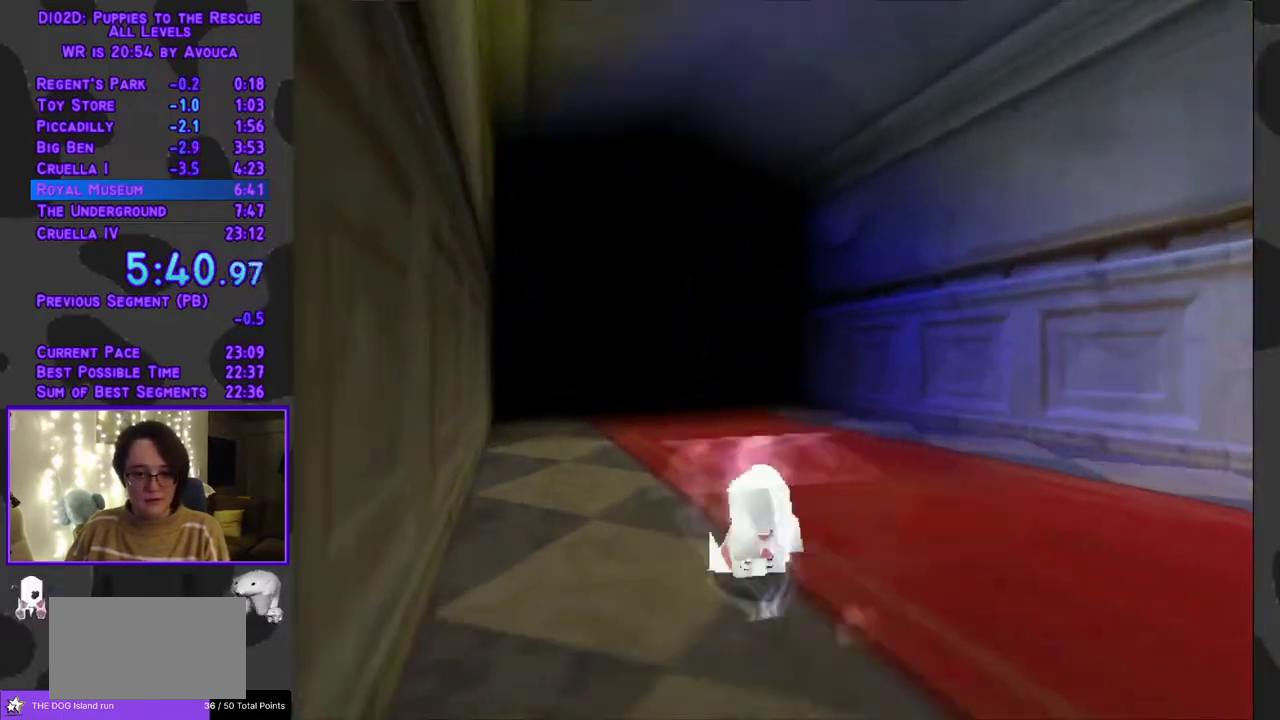
{"buttons": ["Y", "DPAD_UP"], "events": [[167, "DPAD_LEFT", "down"], [350, "DPAD_LEFT", "up"]]}
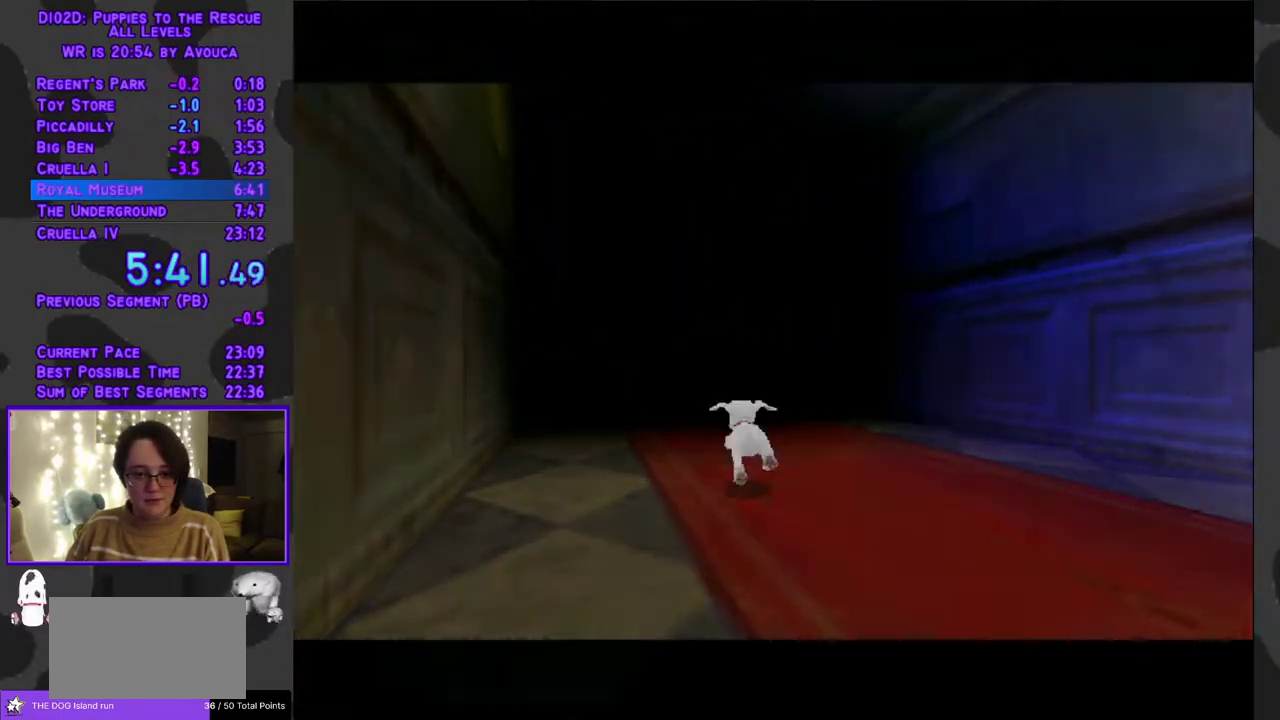
{"buttons": [], "events": [[167, "Y", "up"], [233, "DPAD_UP", "up"]]}
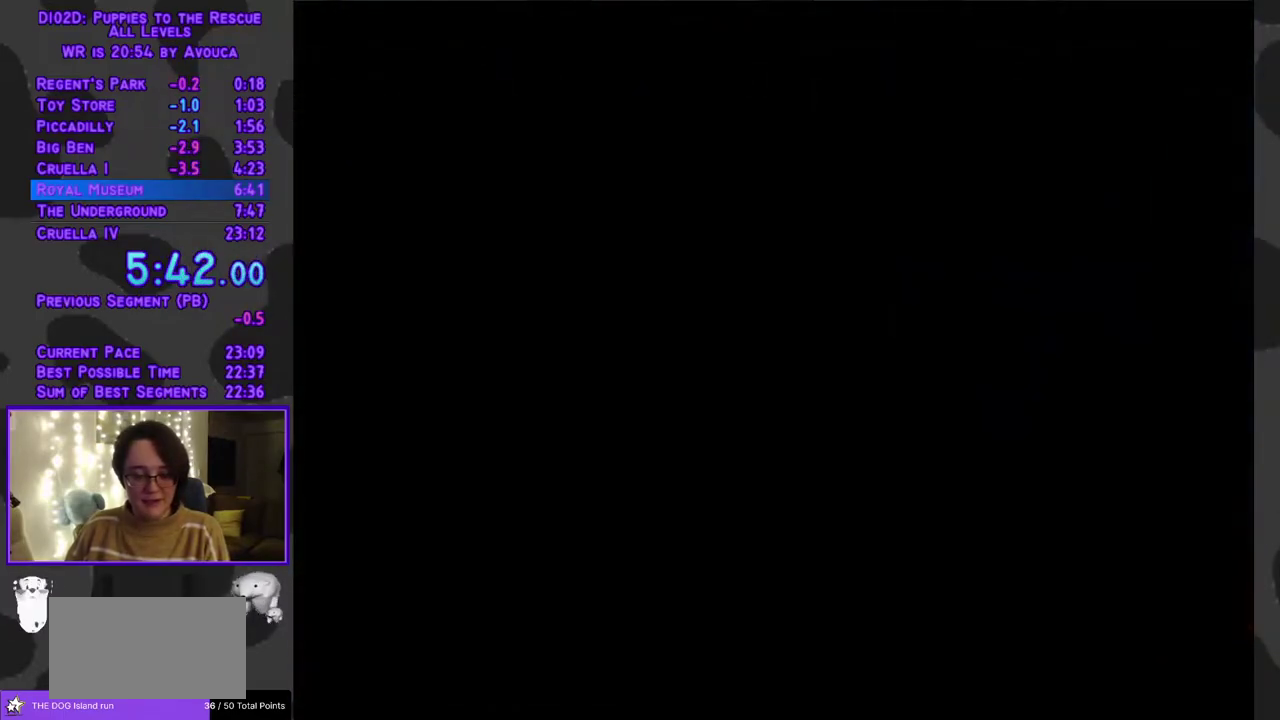
{"buttons": ["R1", "DPAD_LEFT"], "events": [[283, "R1", "down"], [450, "DPAD_LEFT", "down"]]}
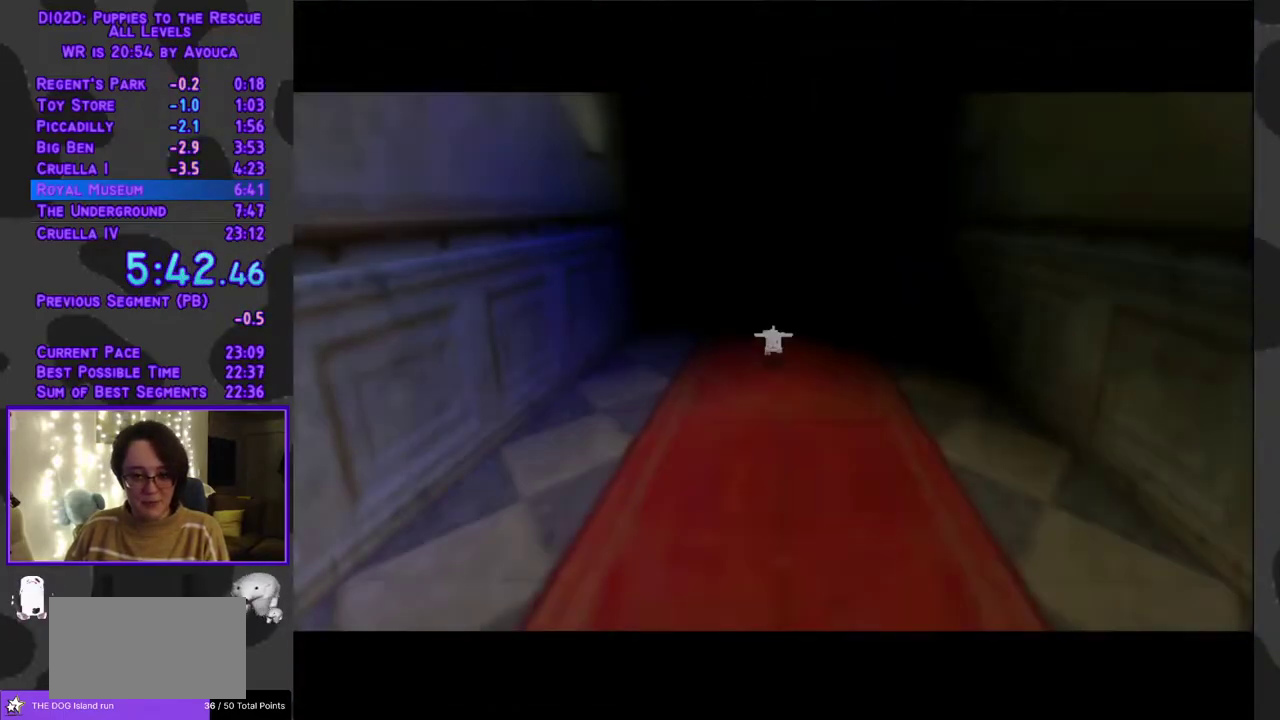
{"buttons": ["R1", "DPAD_LEFT"], "events": []}
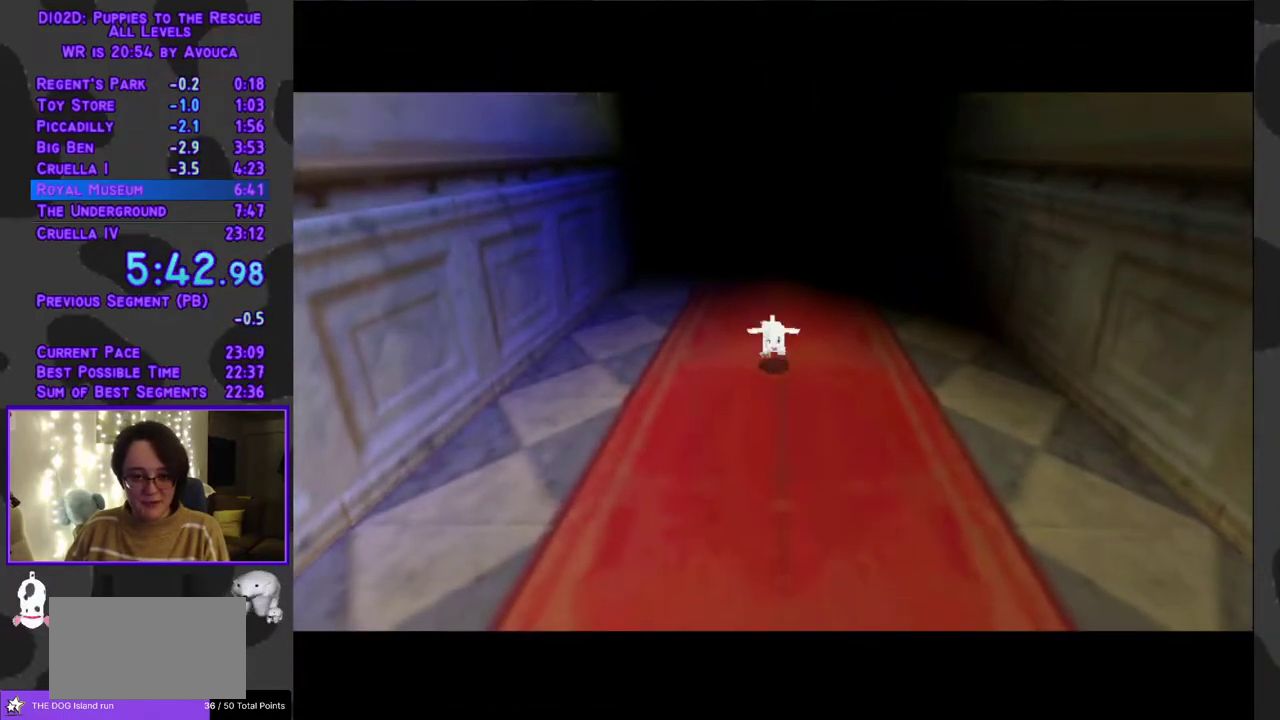
{"buttons": ["R1", "DPAD_LEFT"], "events": []}
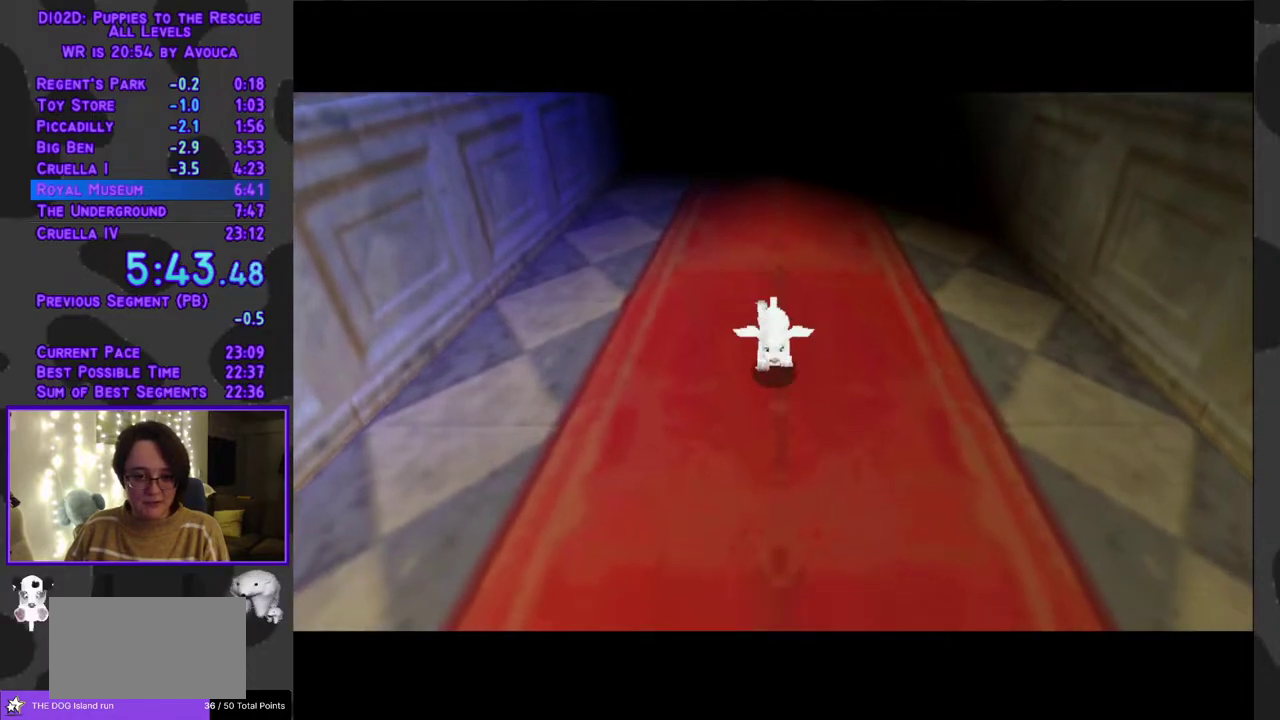
{"buttons": ["R1", "DPAD_LEFT"], "events": []}
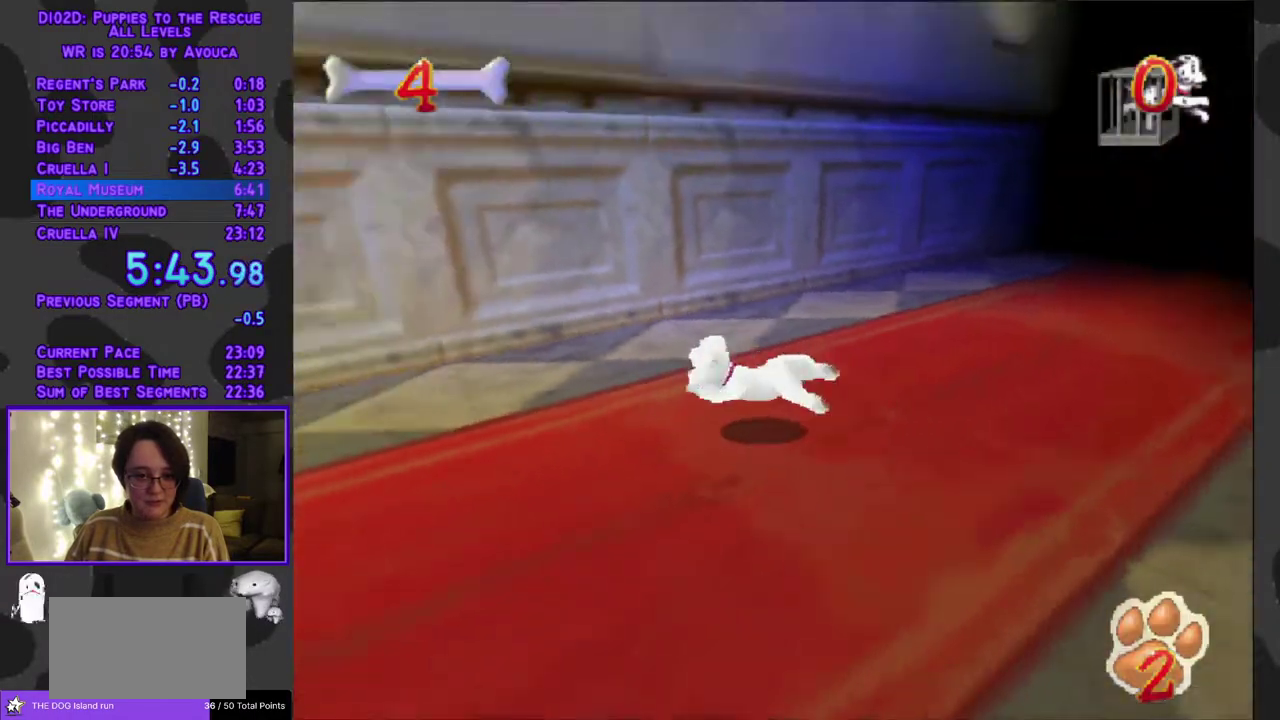
{"buttons": ["A", "R1", "DPAD_UP"], "events": [[183, "A", "down"], [217, "DPAD_UP", "down"], [500, "DPAD_LEFT", "up"]]}
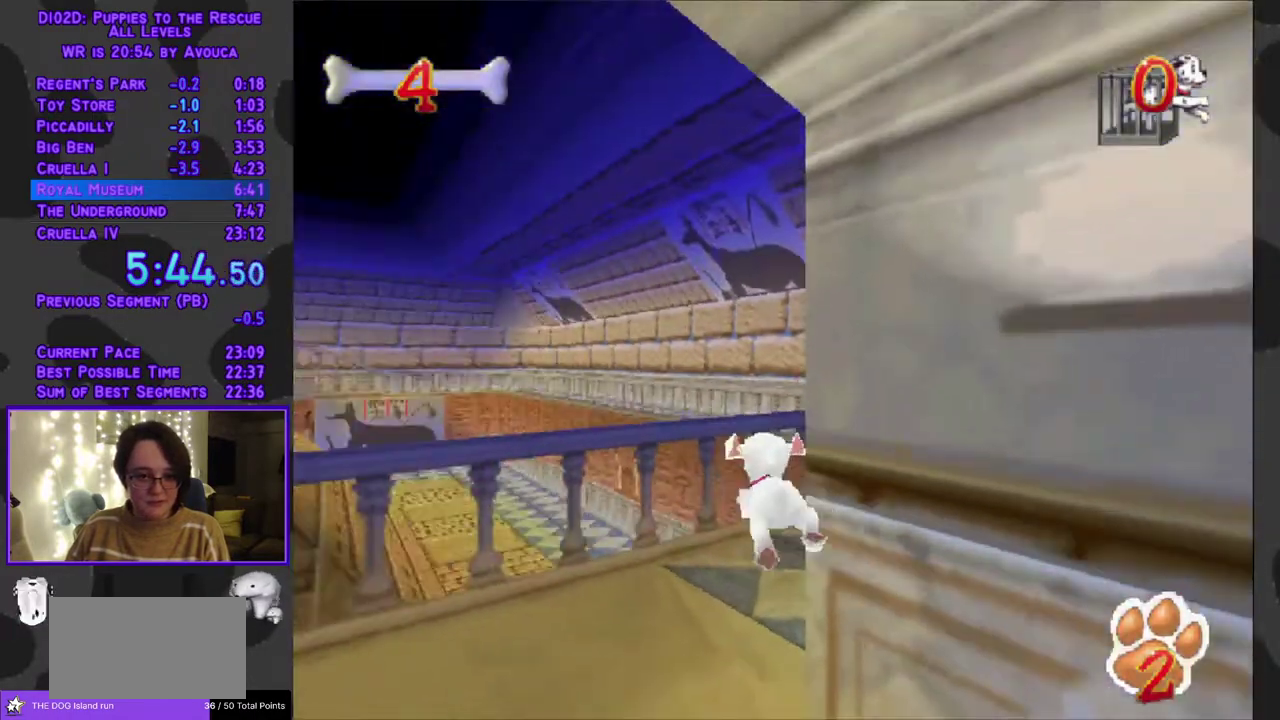
{"buttons": ["Y", "L1", "DPAD_UP", "DPAD_RIGHT"], "events": [[117, "A", "up"], [117, "R1", "up"], [117, "Y", "down"], [317, "DPAD_RIGHT", "down"], [317, "L1", "down"]]}
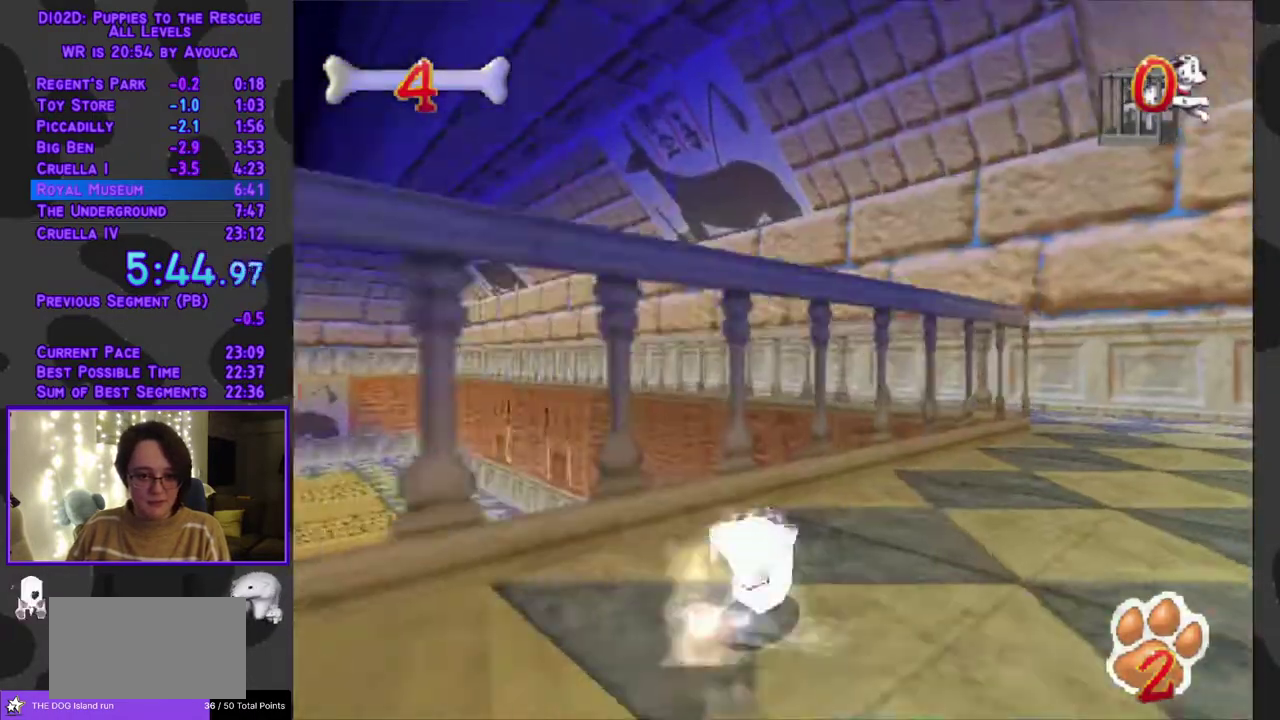
{"buttons": ["Y", "DPAD_UP", "DPAD_RIGHT"], "events": [[267, "DPAD_RIGHT", "up"], [300, "L1", "up"], [467, "DPAD_RIGHT", "down"]]}
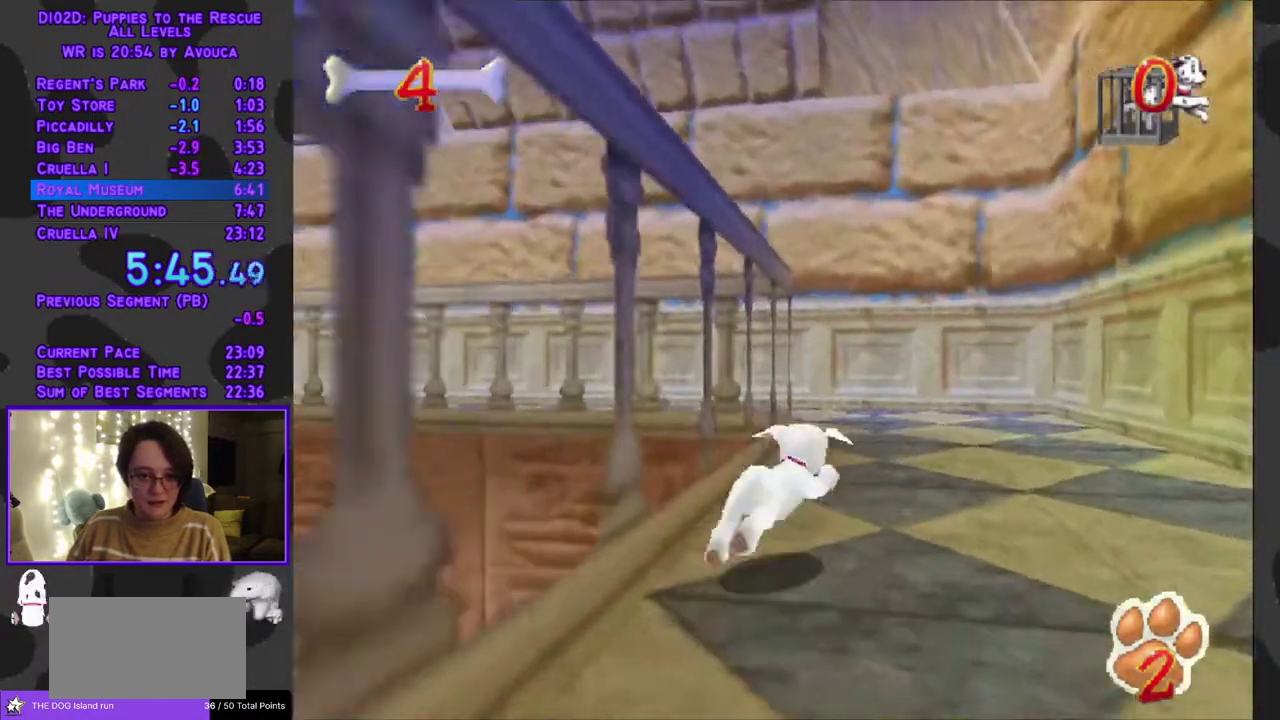
{"buttons": ["DPAD_UP"], "events": [[33, "A", "down"], [67, "Y", "up"], [83, "DPAD_RIGHT", "up"], [283, "A", "up"]]}
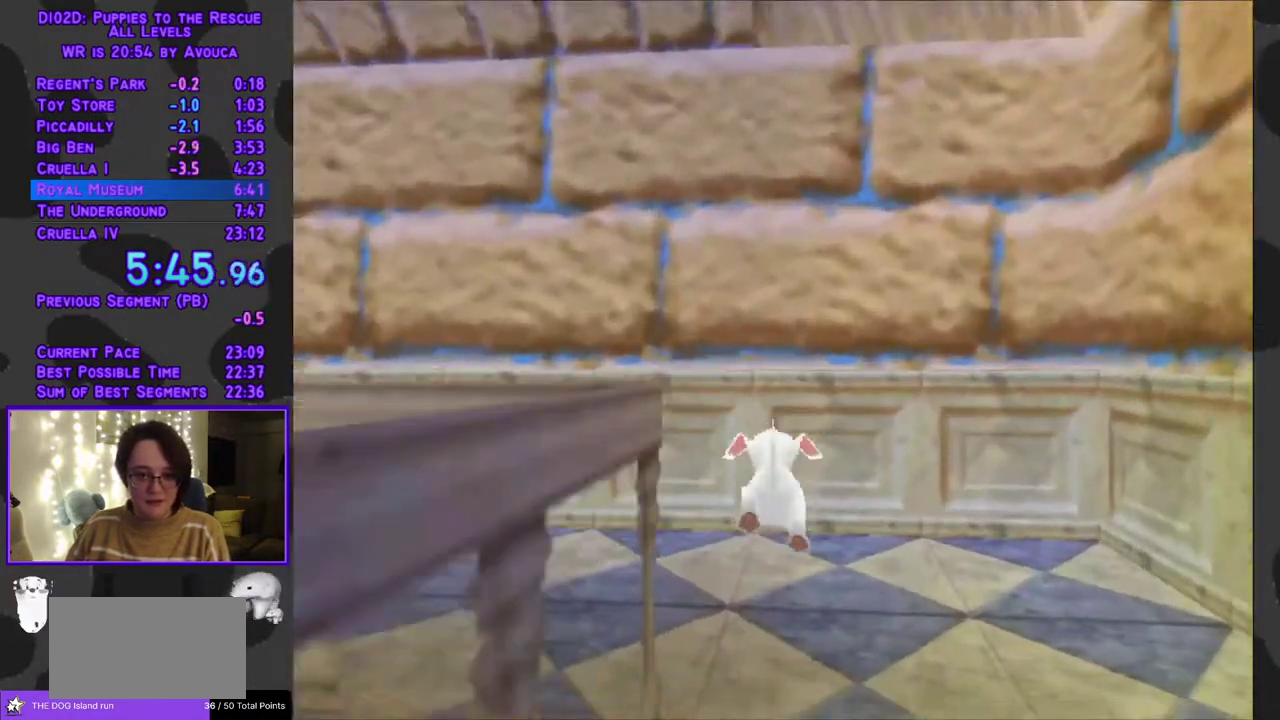
{"buttons": ["A", "R1", "DPAD_UP", "DPAD_LEFT"], "events": [[117, "R1", "down"], [167, "A", "down"], [183, "DPAD_LEFT", "down"]]}
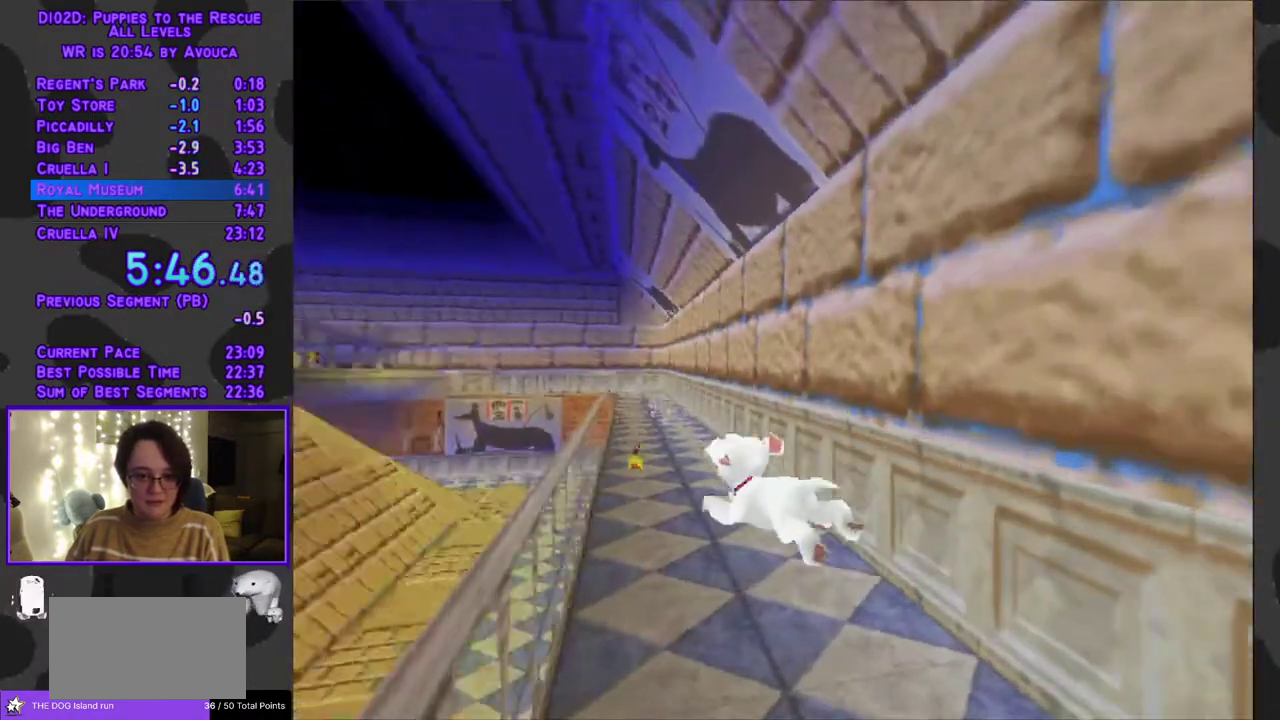
{"buttons": ["Y", "DPAD_UP", "DPAD_LEFT"], "events": [[17, "DPAD_LEFT", "up"], [217, "Y", "down"], [233, "A", "up"], [250, "R1", "up"], [483, "DPAD_LEFT", "down"]]}
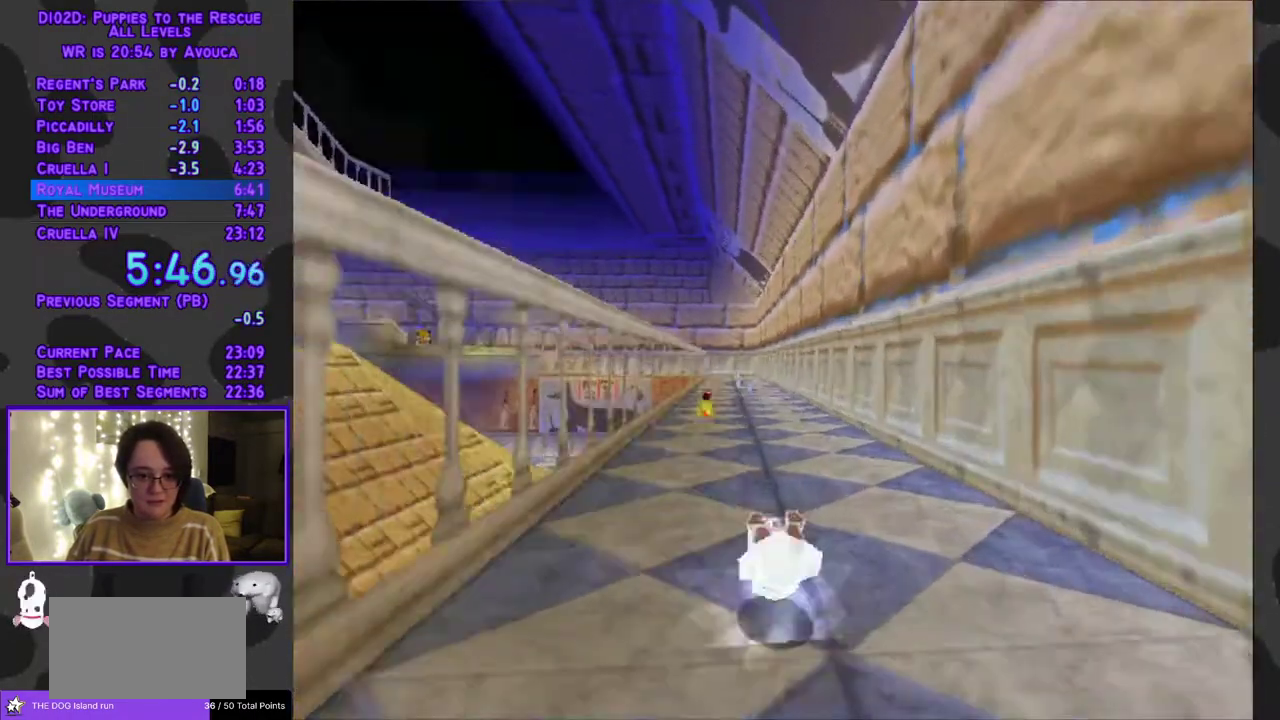
{"buttons": ["Y", "DPAD_UP", "DPAD_LEFT"], "events": [[117, "DPAD_LEFT", "up"], [467, "DPAD_LEFT", "down"]]}
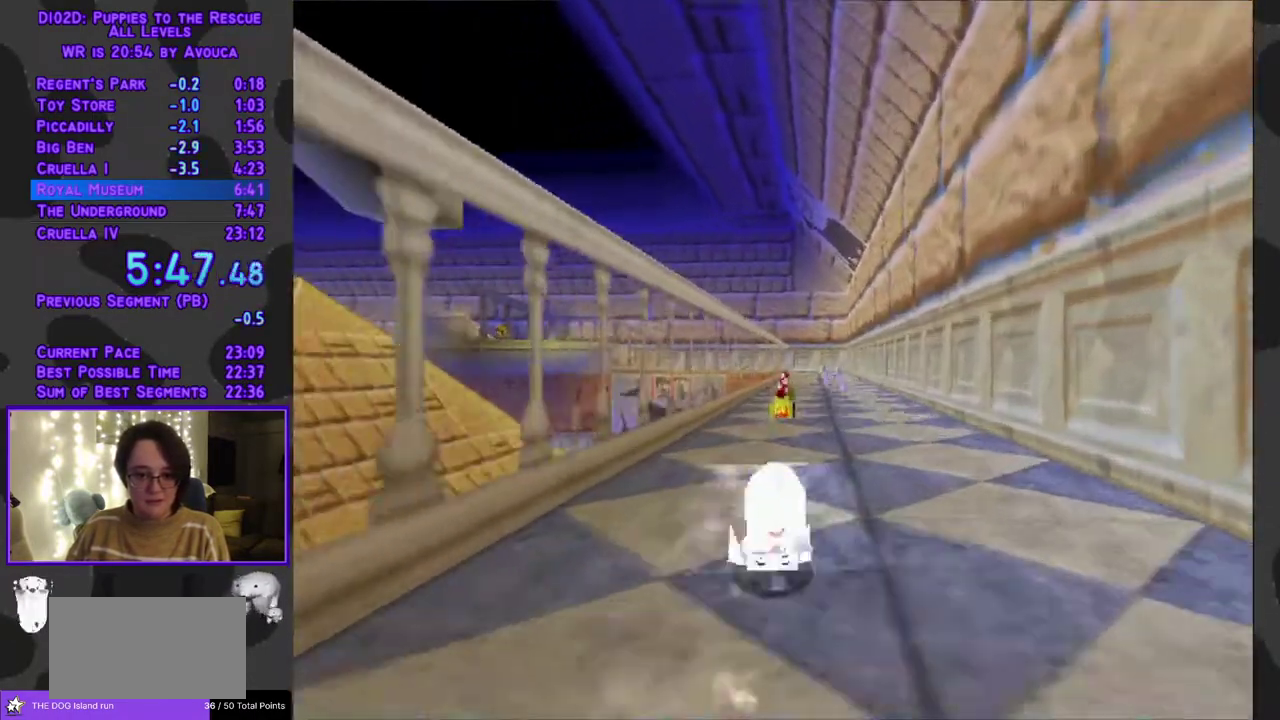
{"buttons": ["A", "Y", "DPAD_UP"], "events": [[17, "DPAD_LEFT", "up"], [317, "A", "down"]]}
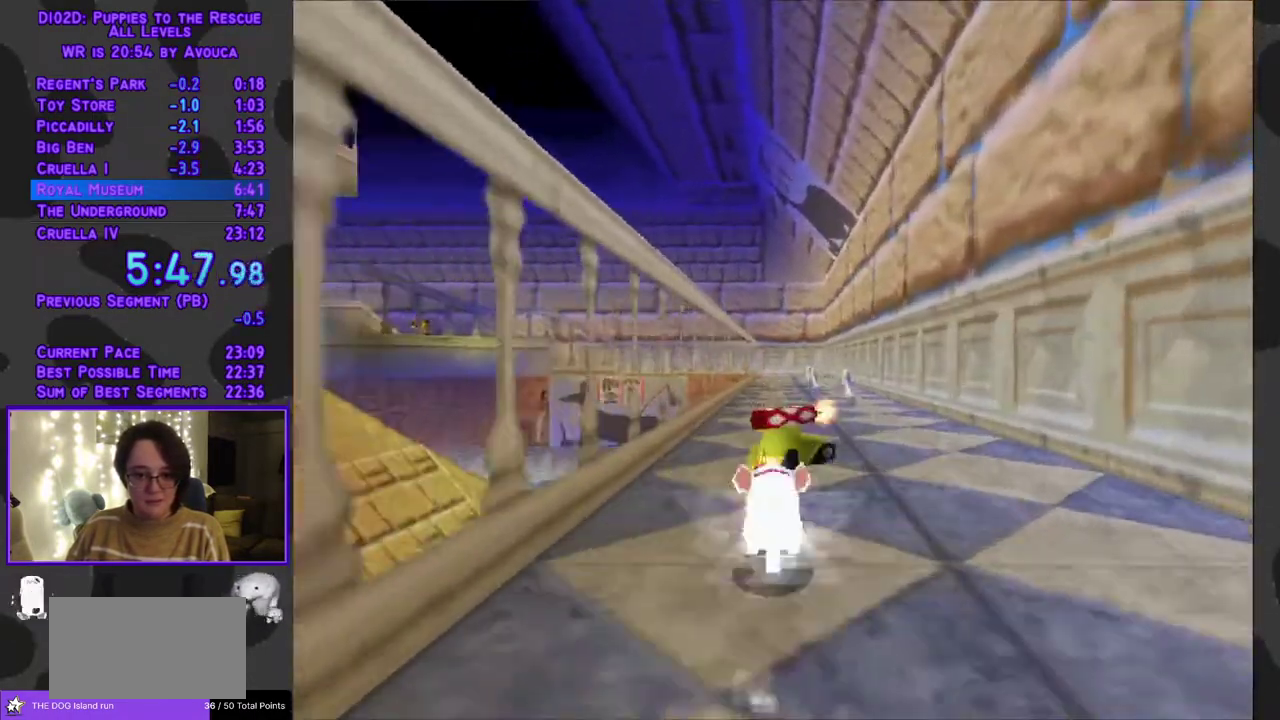
{"buttons": ["A", "Y", "DPAD_UP"], "events": []}
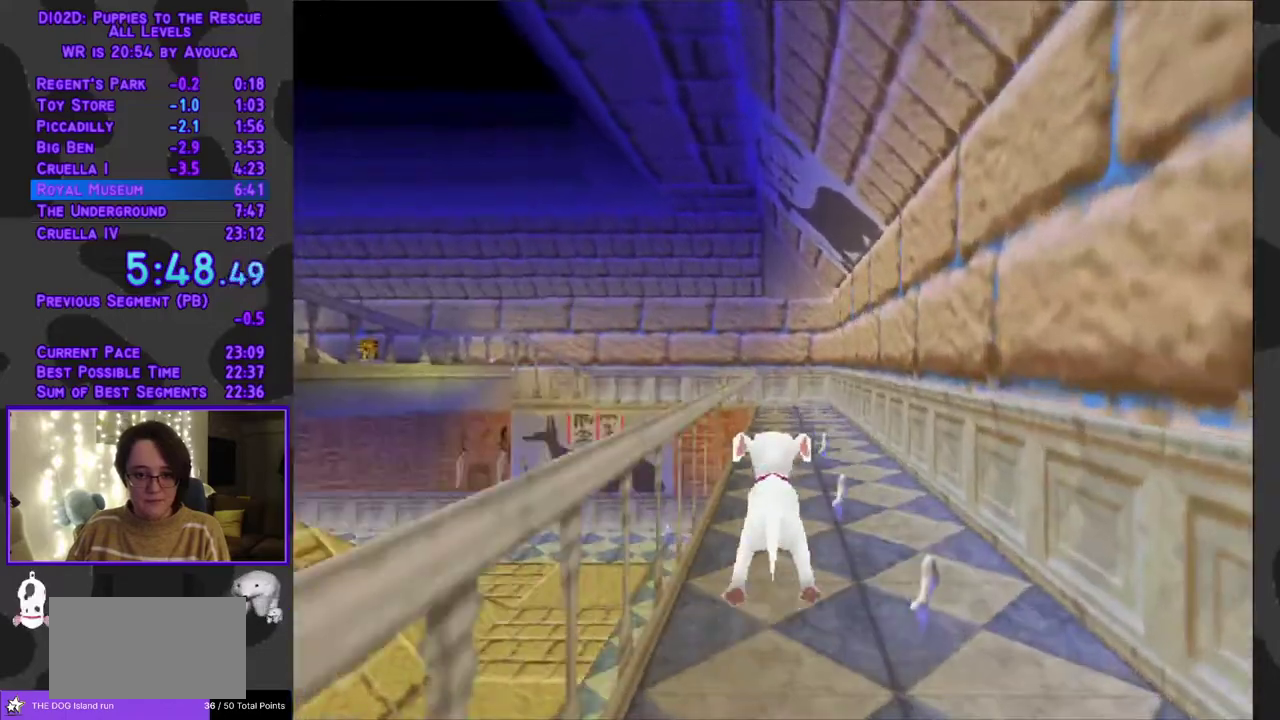
{"buttons": ["Y", "DPAD_UP"], "events": [[417, "A", "up"]]}